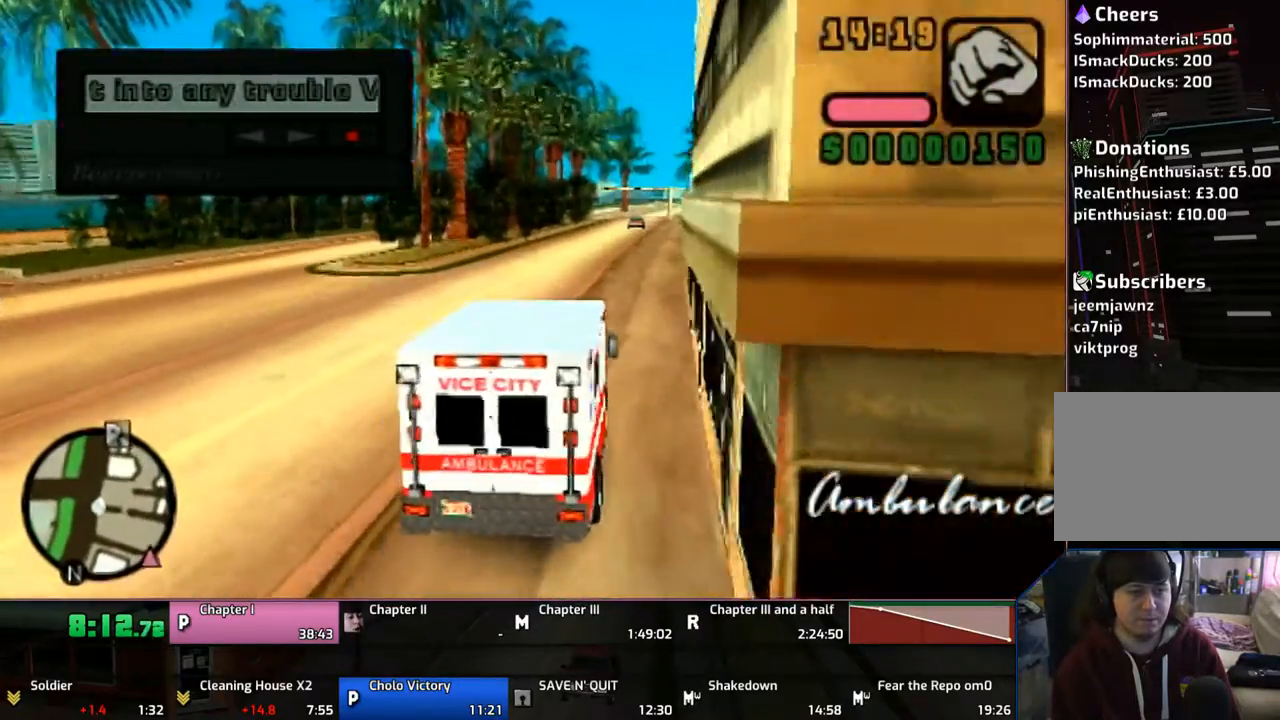
Gameplay with a controller (PlayStation layout); each line is a JSON object with the inputs held at the frame after it. "events" lists button and stick changes between this image and that frame as [ms after this image, input, new state], when the widget could be followed in between. Not read: L1 L2 L3 R1 R2 R3.
{"buttons": ["CROSS"], "left_stick": "center", "right_stick": "center", "events": [[67, "left_stick", "center"]]}
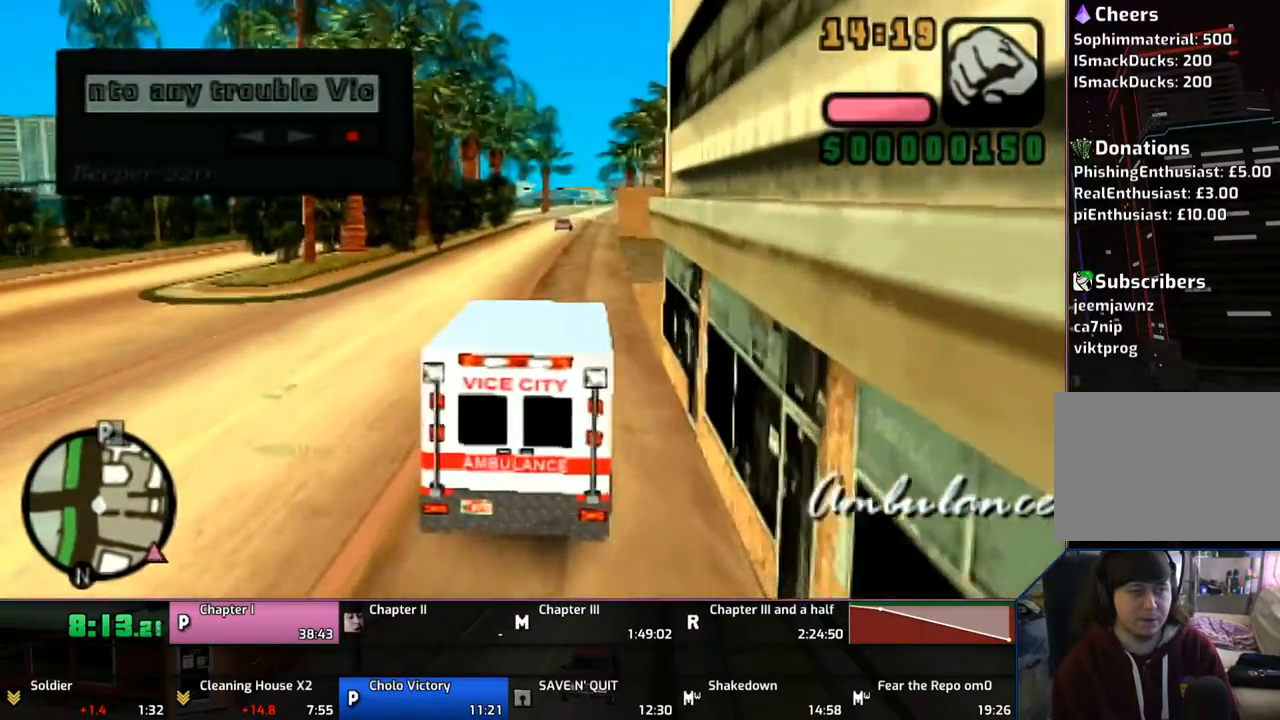
{"buttons": ["CROSS"], "left_stick": "center", "right_stick": "center", "events": []}
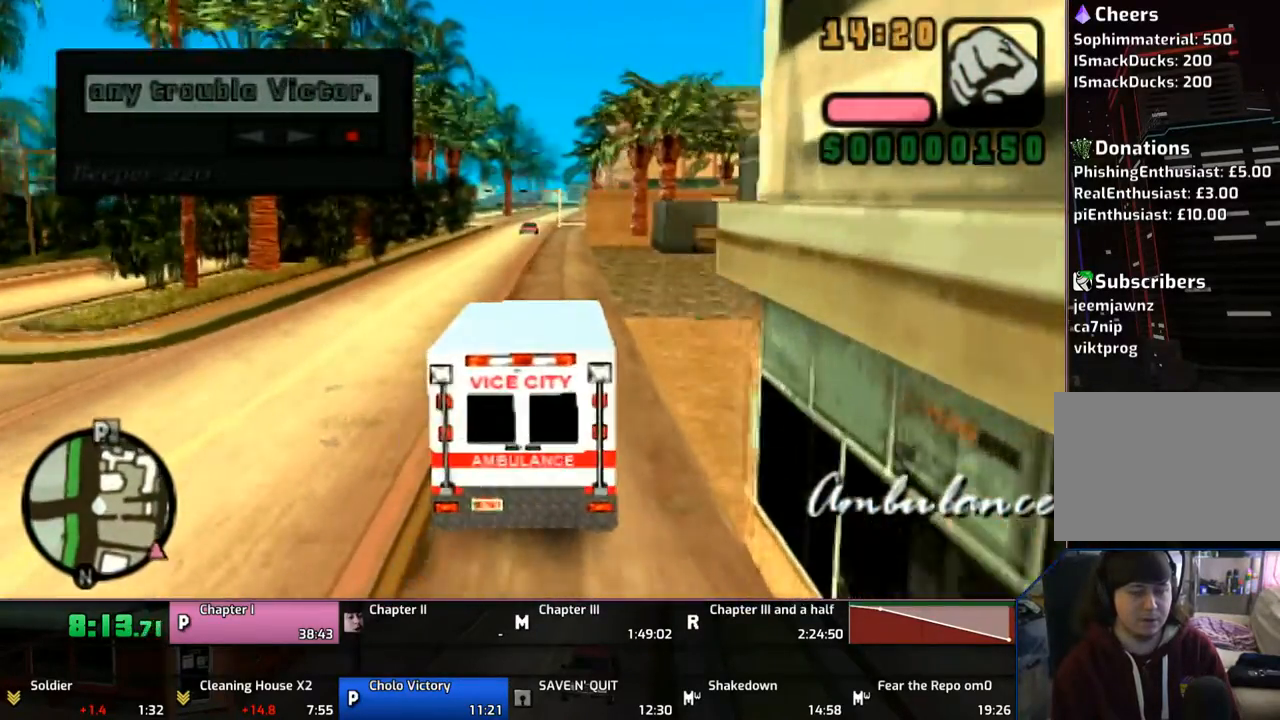
{"buttons": ["CROSS"], "left_stick": "center", "right_stick": "center", "events": []}
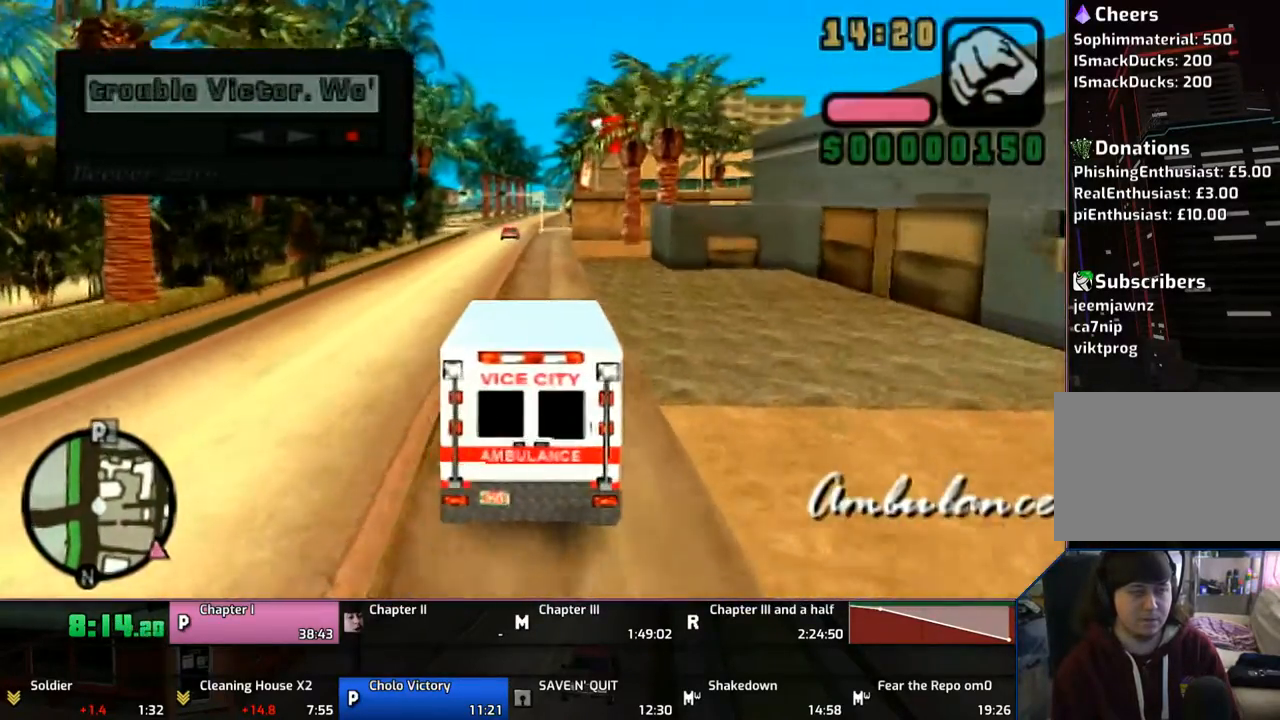
{"buttons": ["CROSS"], "left_stick": "center", "right_stick": "center", "events": [[50, "right_stick", "down-right"], [167, "right_stick", "center"]]}
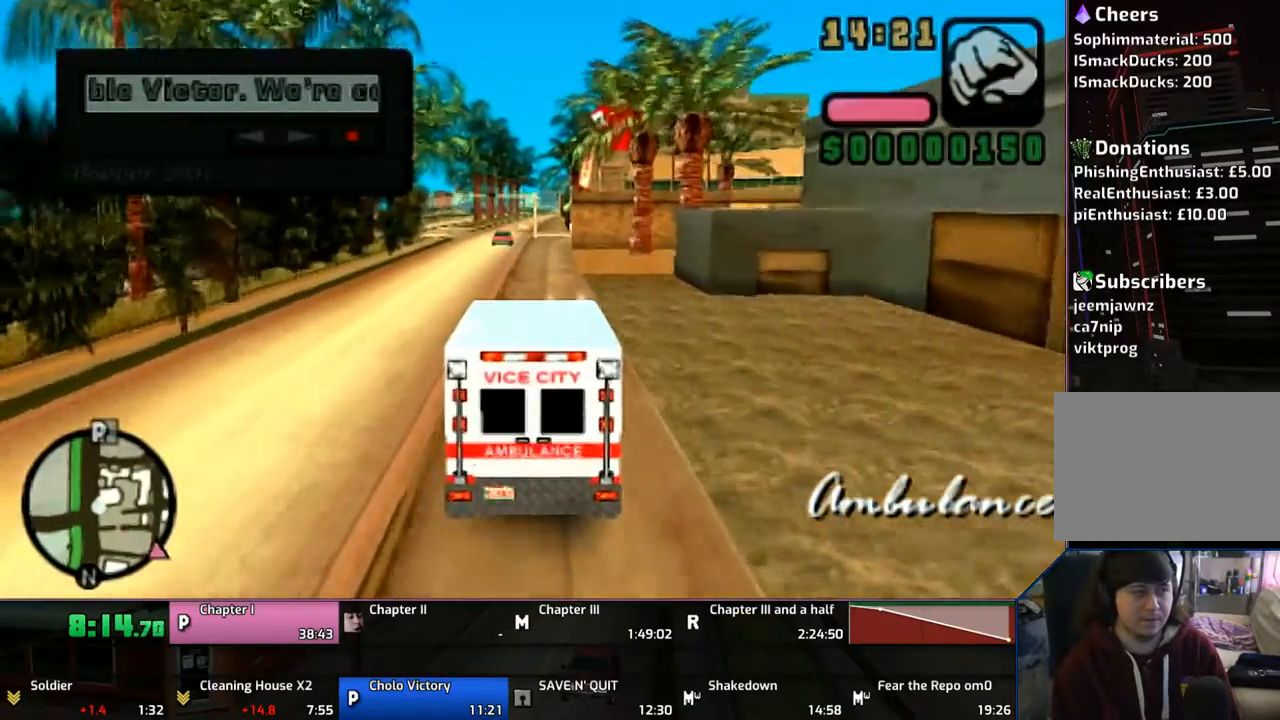
{"buttons": ["CROSS"], "left_stick": "center", "right_stick": "center", "events": []}
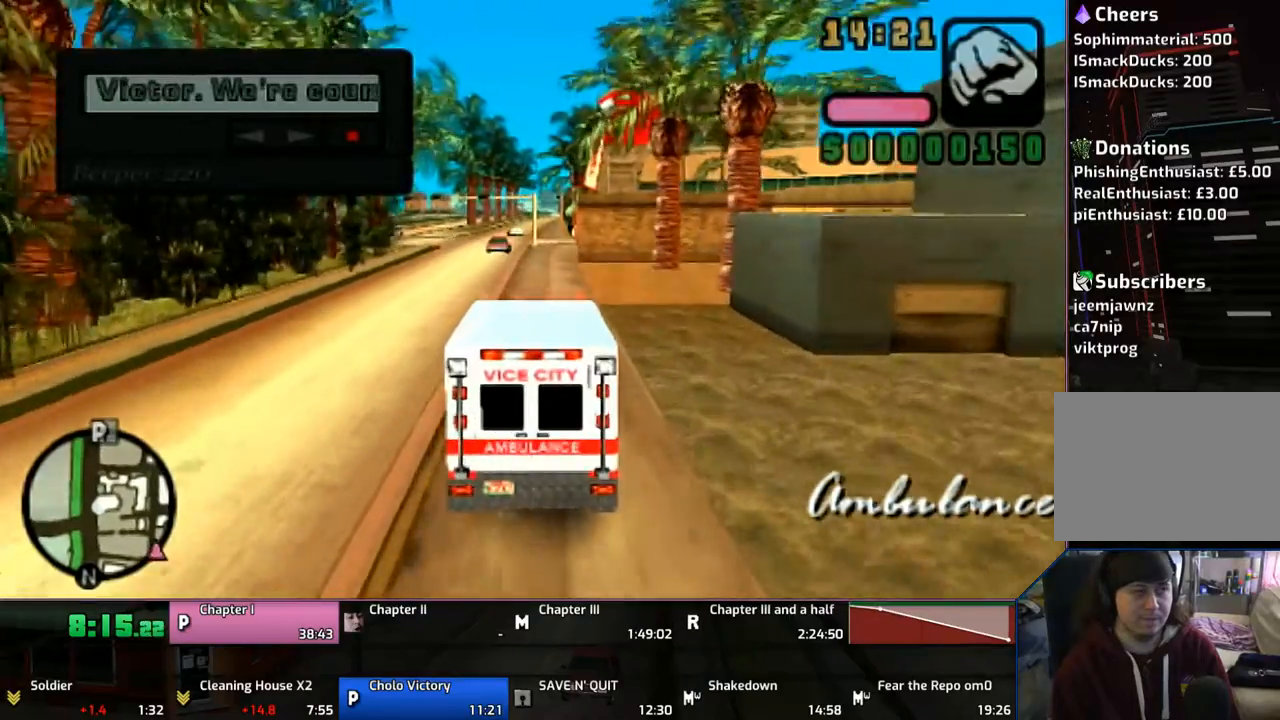
{"buttons": ["CROSS"], "left_stick": "right", "right_stick": "center", "events": [[400, "left_stick", "right"]]}
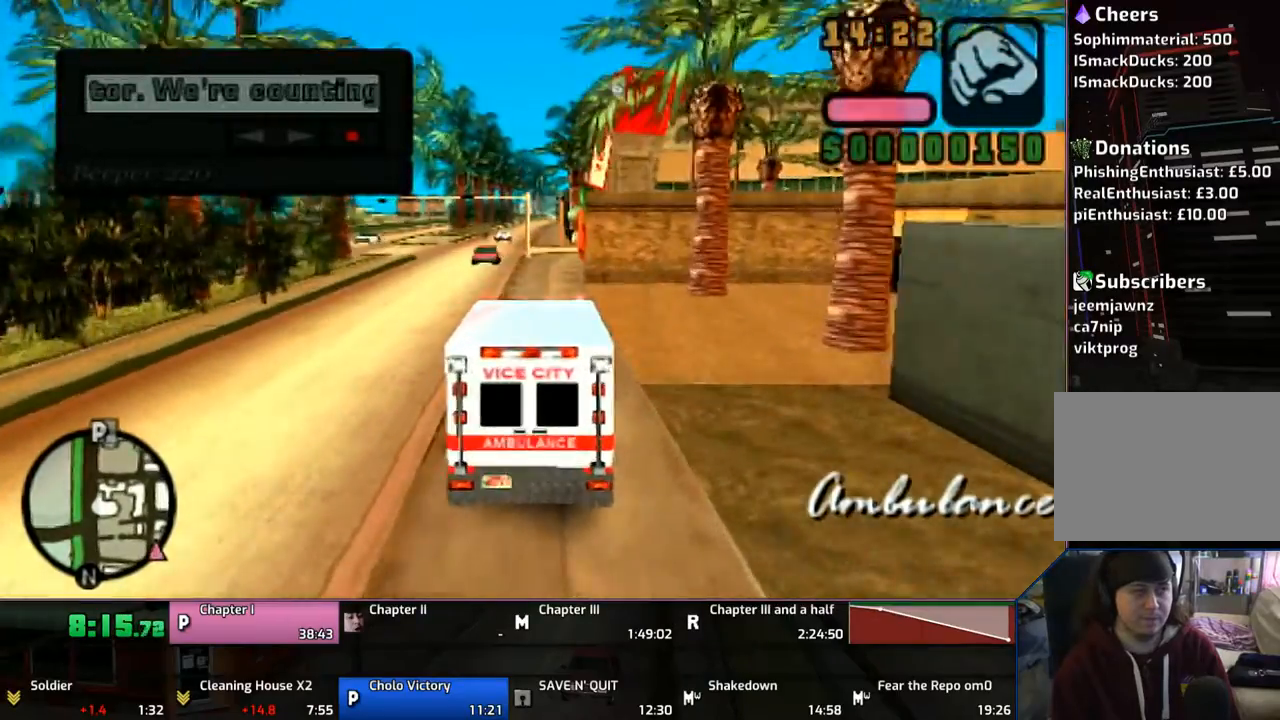
{"buttons": ["CROSS"], "left_stick": "center", "right_stick": "center", "events": [[50, "left_stick", "center"]]}
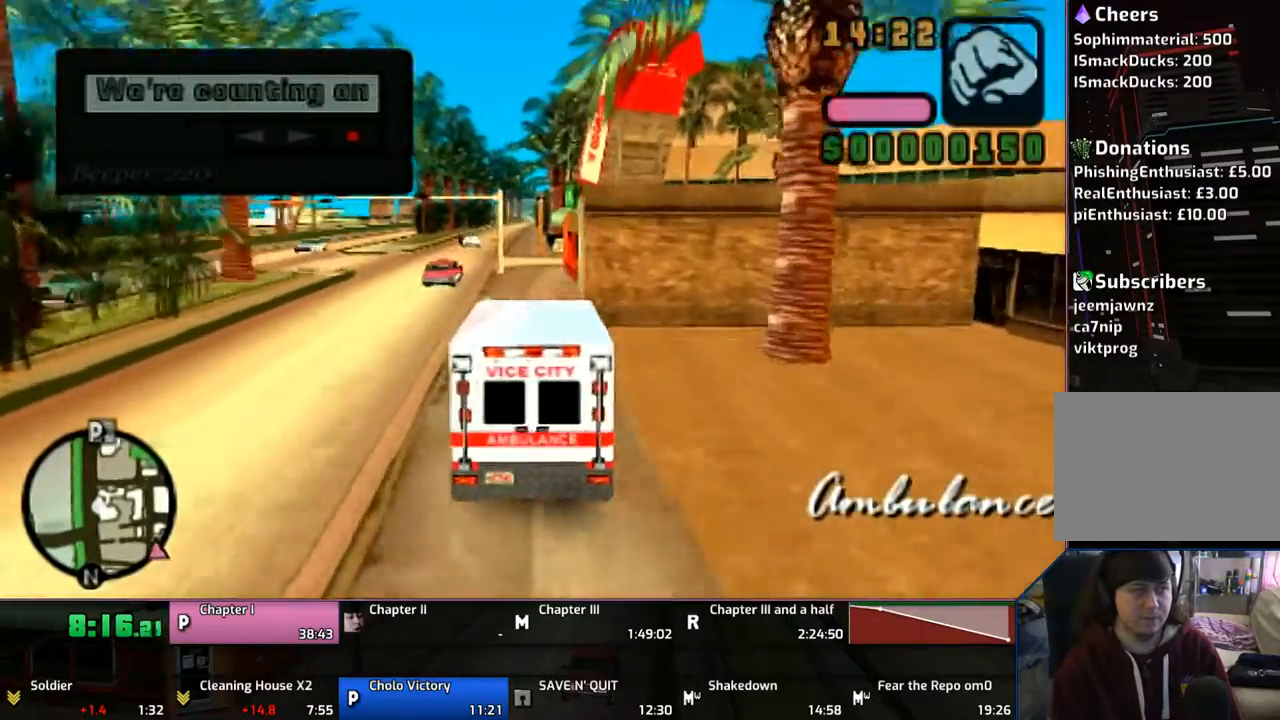
{"buttons": ["CROSS"], "left_stick": "center", "right_stick": "center", "events": []}
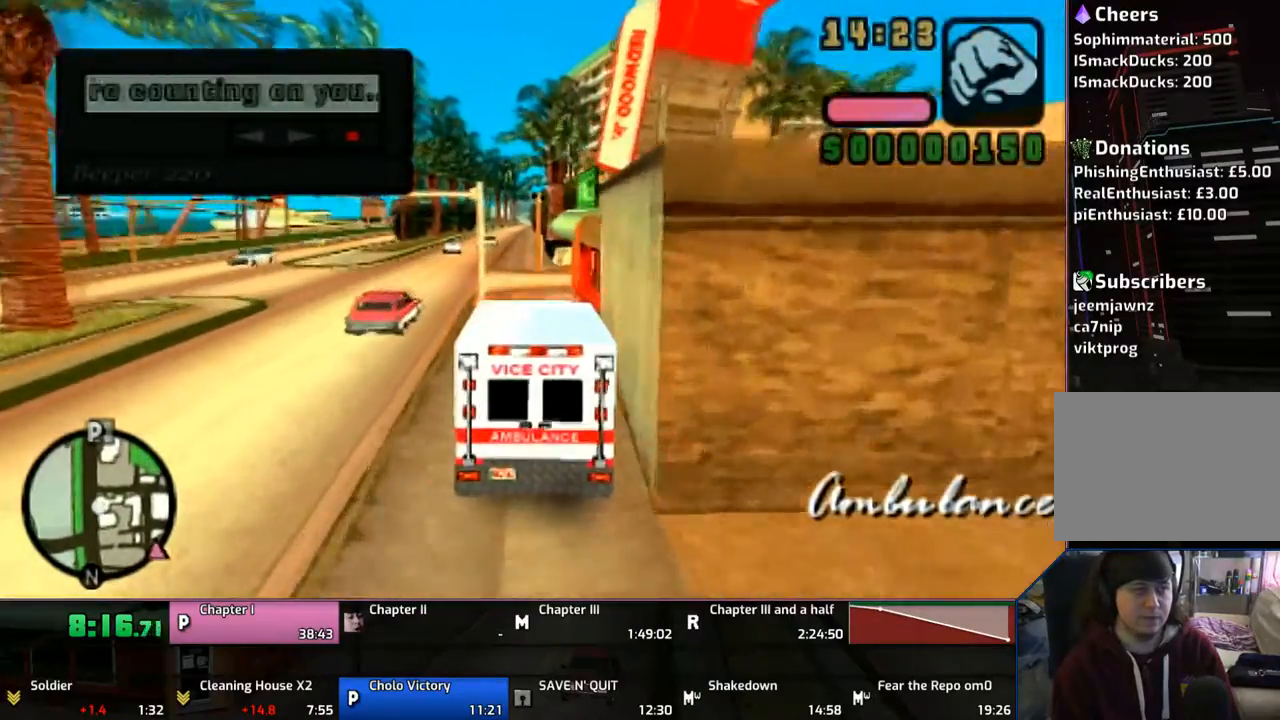
{"buttons": ["CROSS"], "left_stick": "left", "right_stick": "center", "events": [[467, "left_stick", "left"]]}
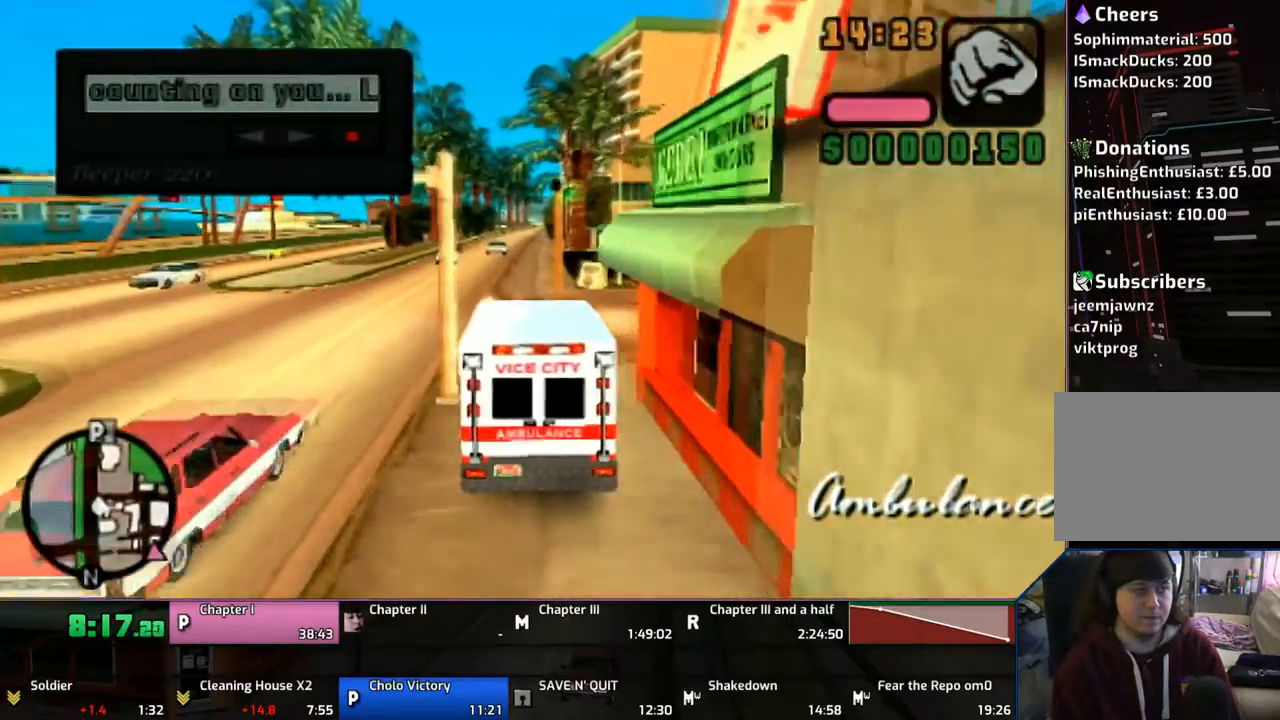
{"buttons": ["CROSS"], "left_stick": "center", "right_stick": "center", "events": [[67, "left_stick", "center"], [250, "left_stick", "right"], [500, "left_stick", "center"]]}
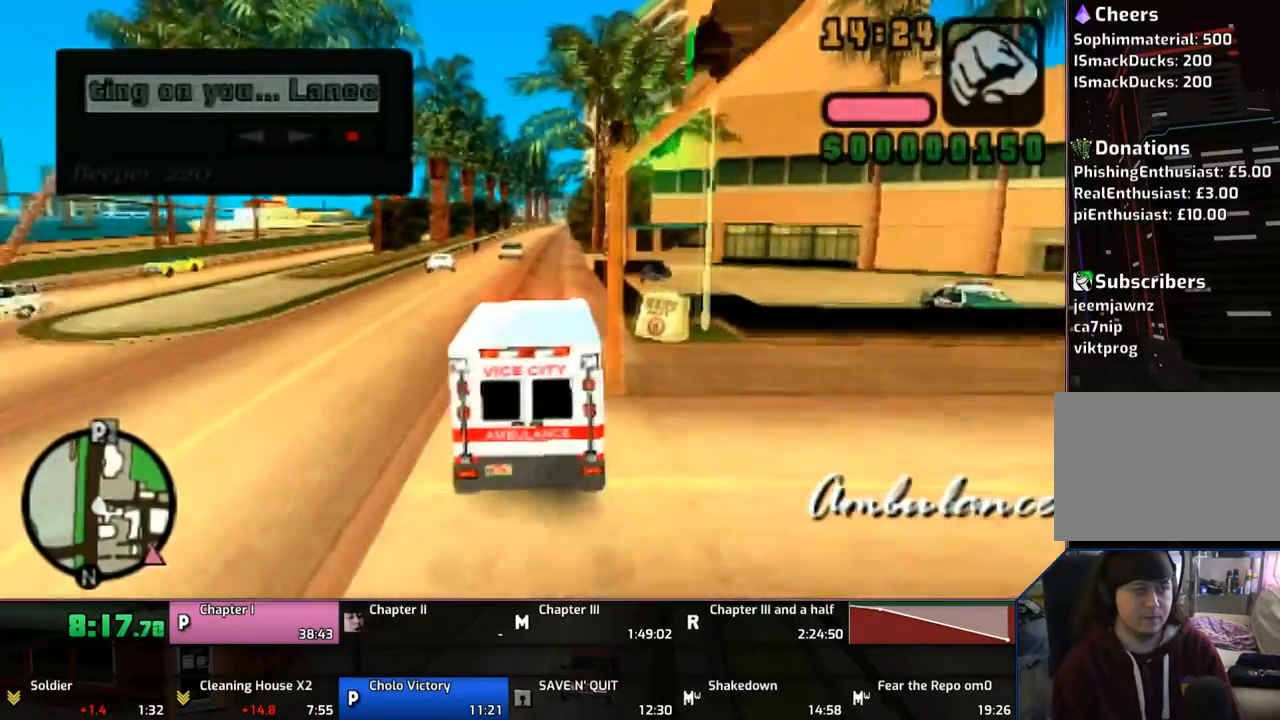
{"buttons": ["CROSS"], "left_stick": "center", "right_stick": "center", "events": []}
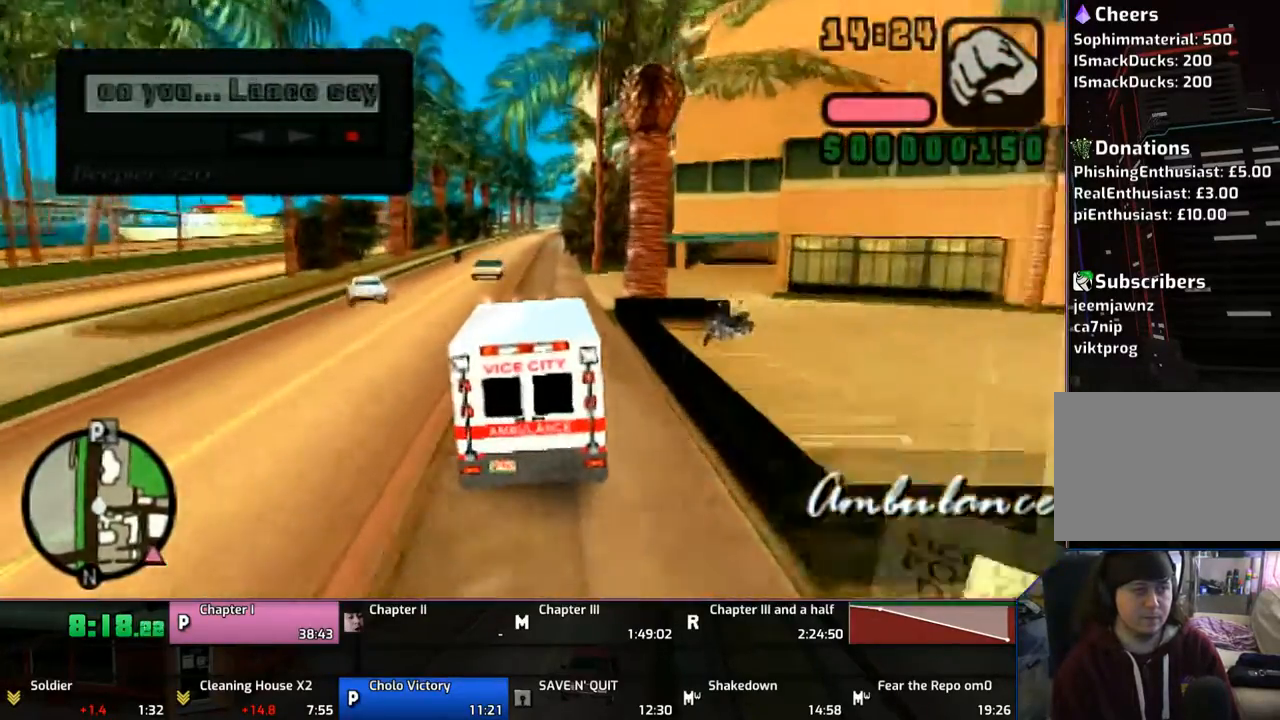
{"buttons": ["CROSS"], "left_stick": "center", "right_stick": "center", "events": []}
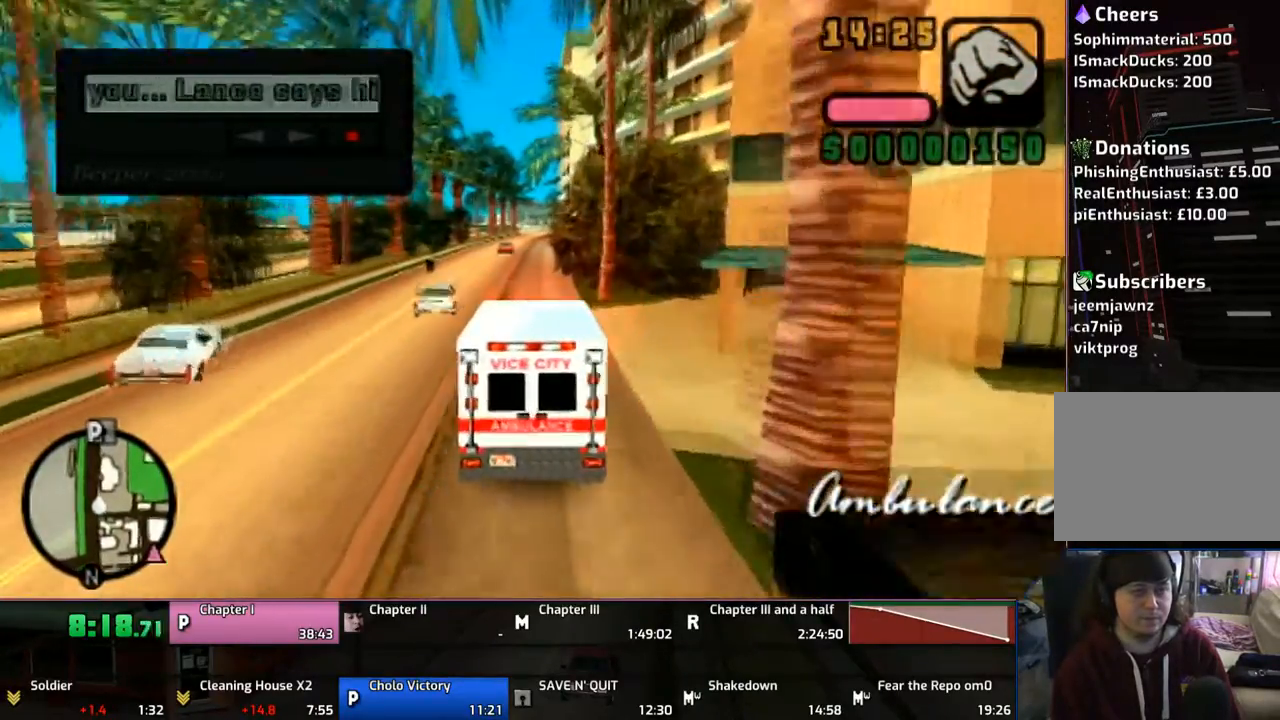
{"buttons": ["CROSS"], "left_stick": "center", "right_stick": "center", "events": []}
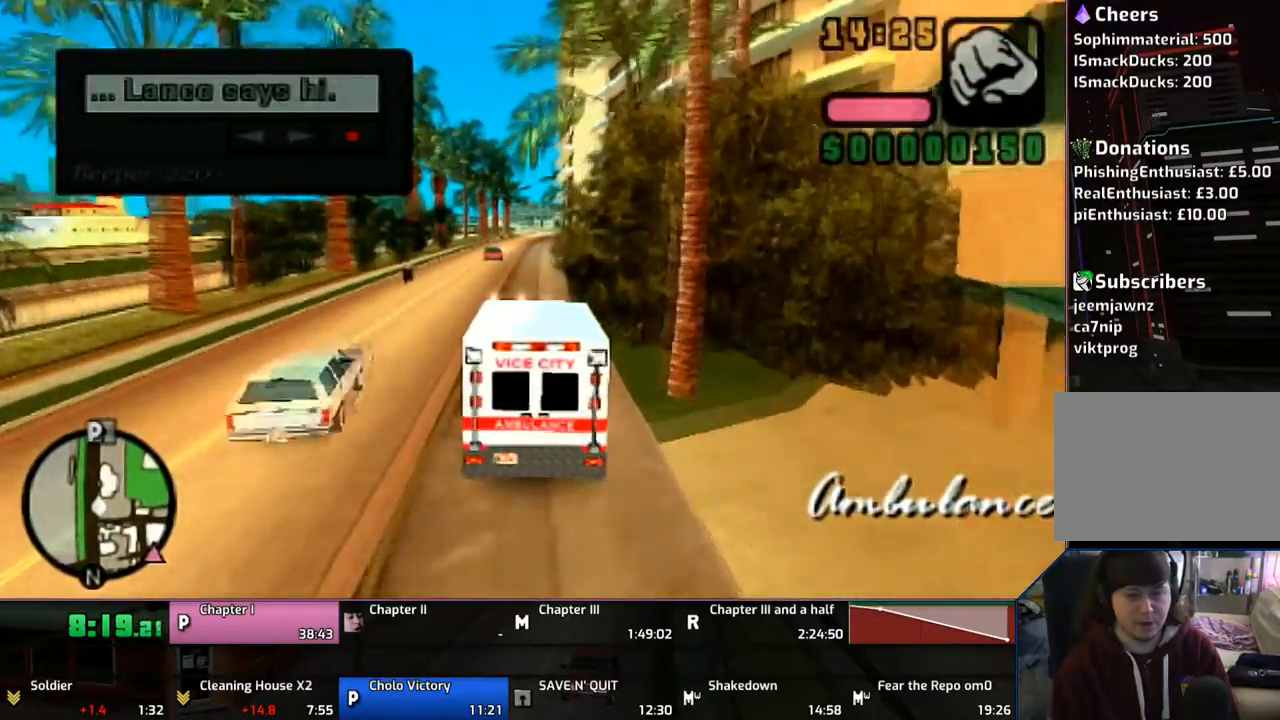
{"buttons": ["CROSS"], "left_stick": "center", "right_stick": "center", "events": []}
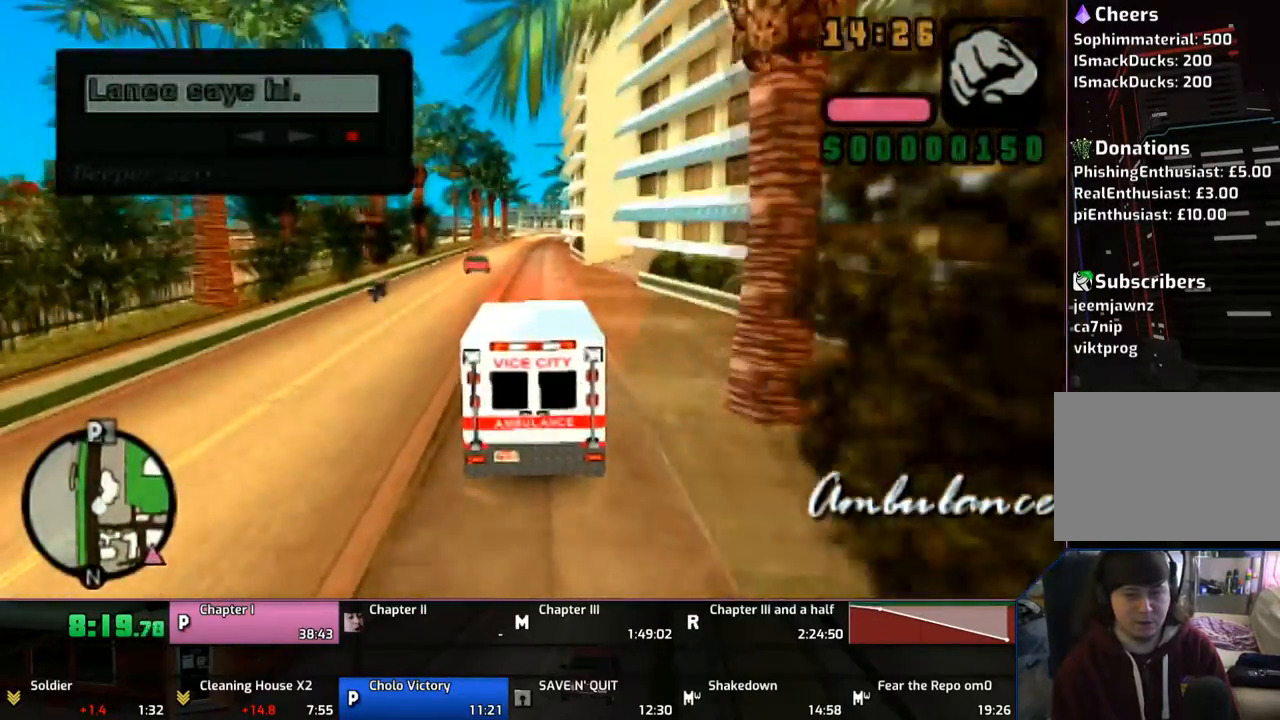
{"buttons": ["CROSS"], "left_stick": "center", "right_stick": "center", "events": [[400, "right_stick", "down"], [483, "right_stick", "center"]]}
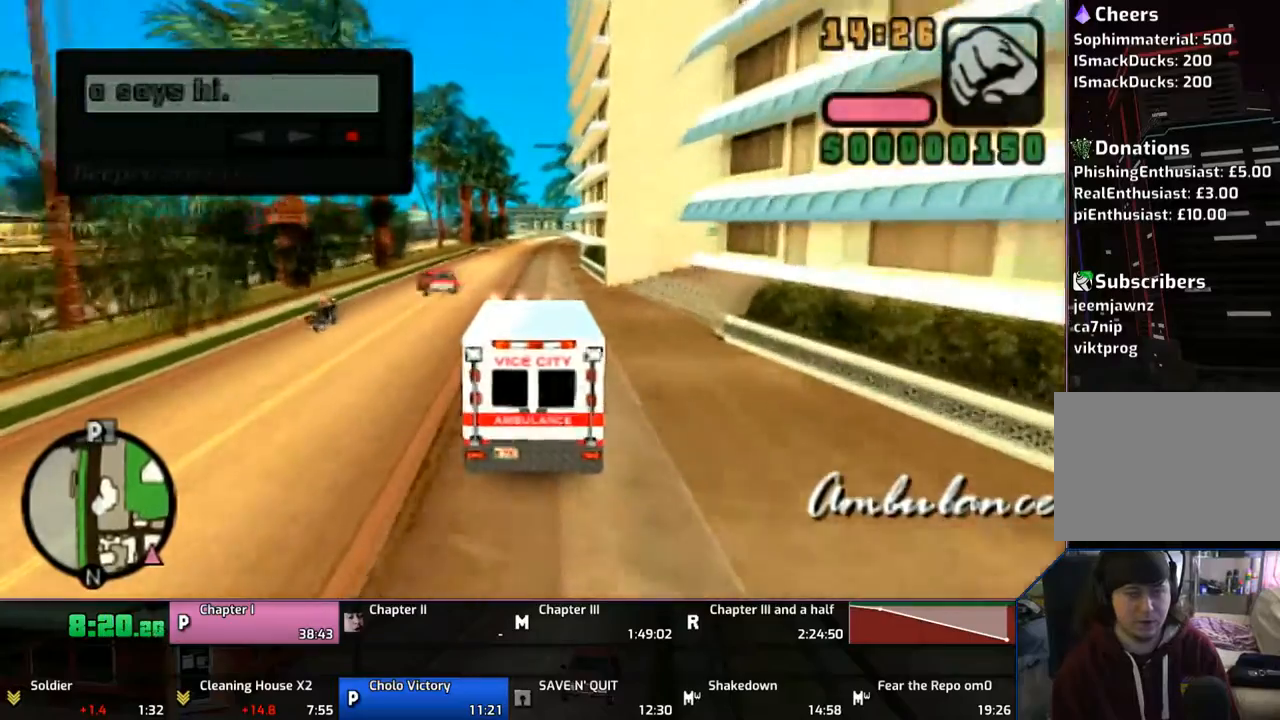
{"buttons": ["CROSS"], "left_stick": "center", "right_stick": "center", "events": []}
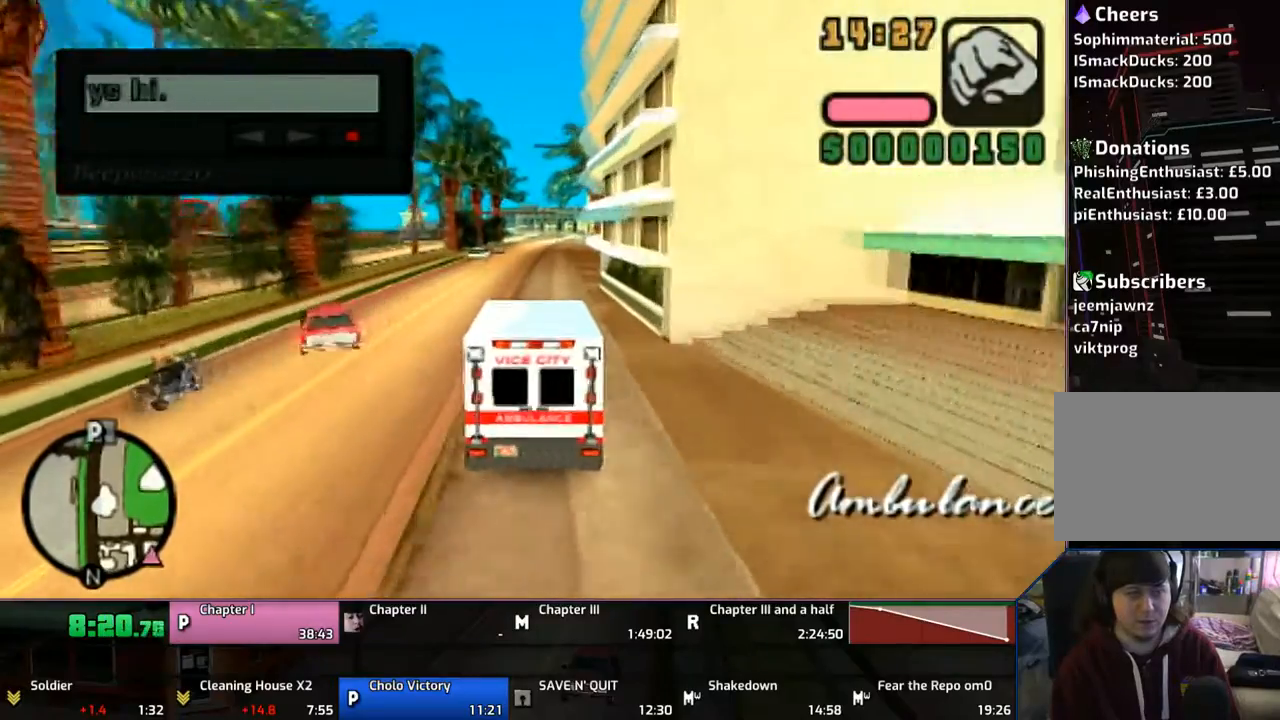
{"buttons": ["CROSS"], "left_stick": "center", "right_stick": "center", "events": []}
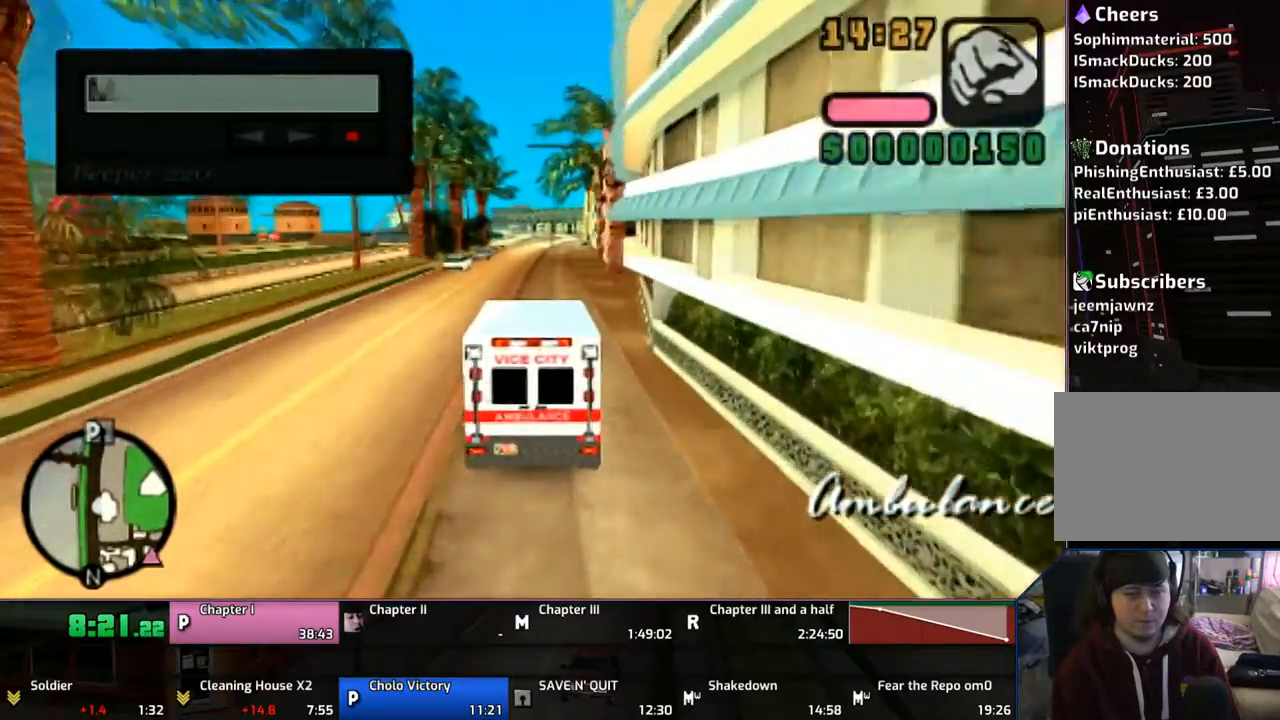
{"buttons": ["CROSS"], "left_stick": "center", "right_stick": "center", "events": []}
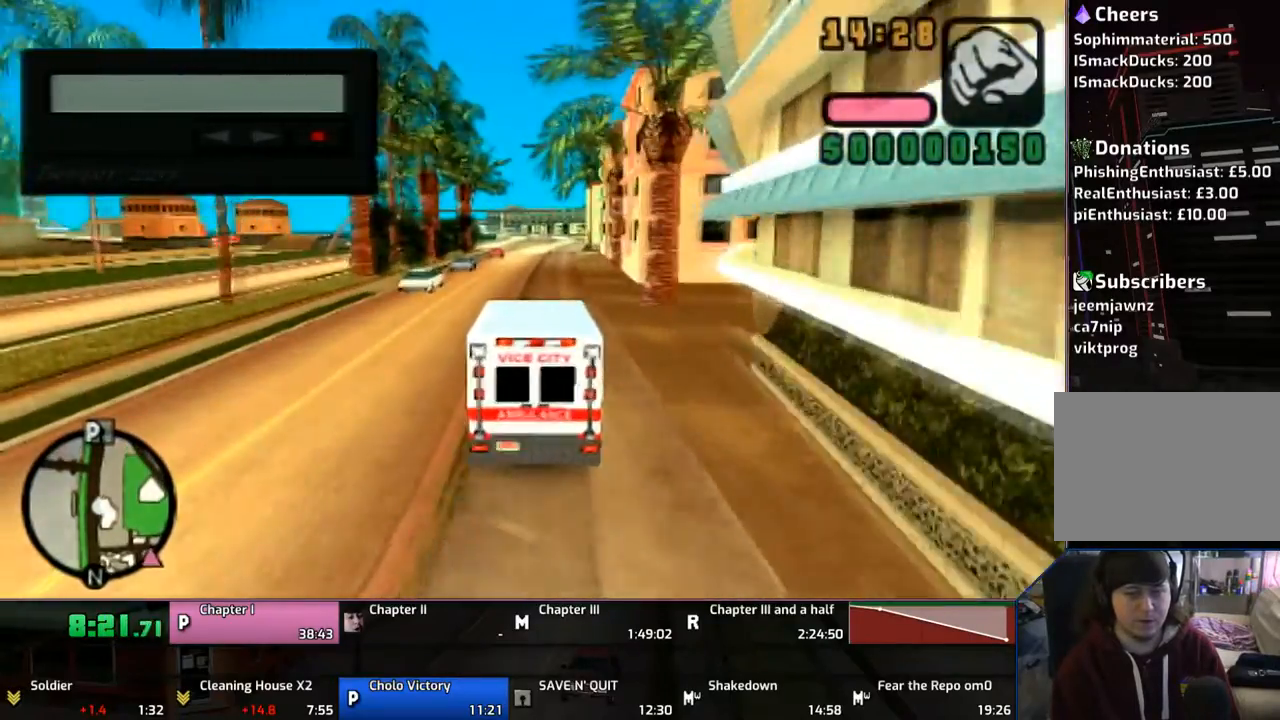
{"buttons": ["CROSS"], "left_stick": "right", "right_stick": "center", "events": [[167, "right_stick", "down"], [467, "left_stick", "right"], [500, "right_stick", "center"]]}
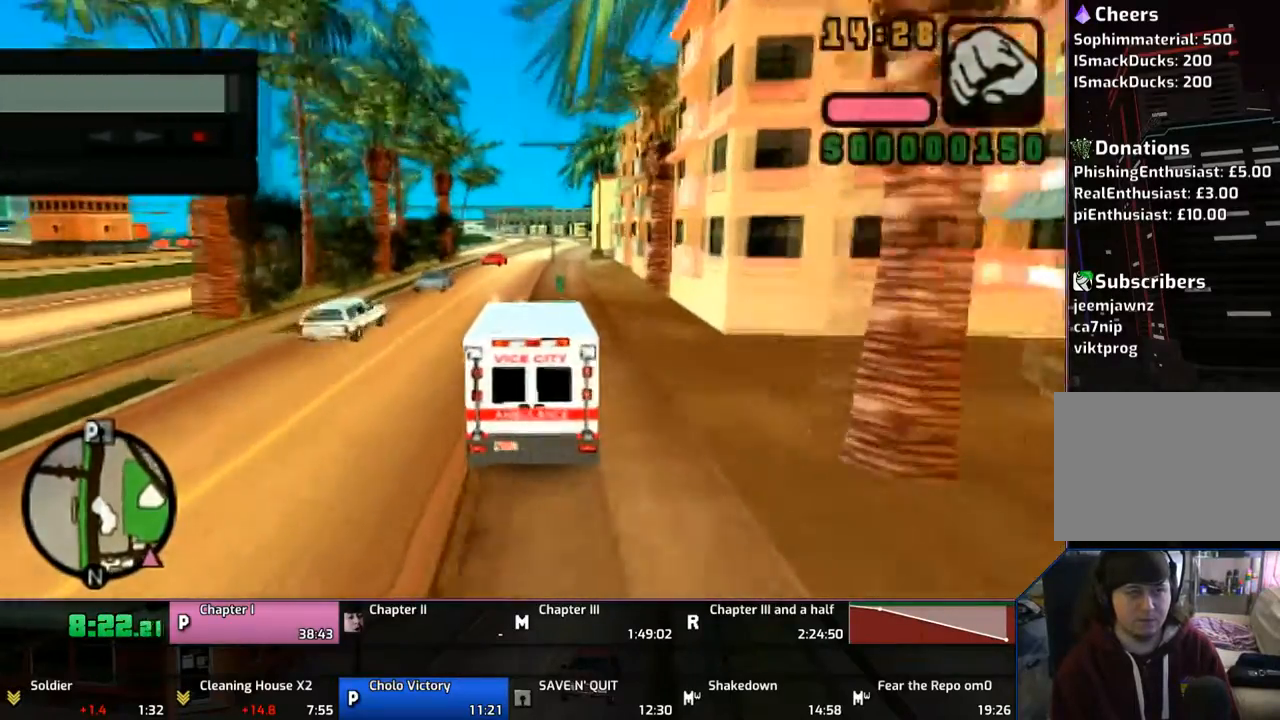
{"buttons": ["CROSS"], "left_stick": "center", "right_stick": "center", "events": [[100, "left_stick", "center"]]}
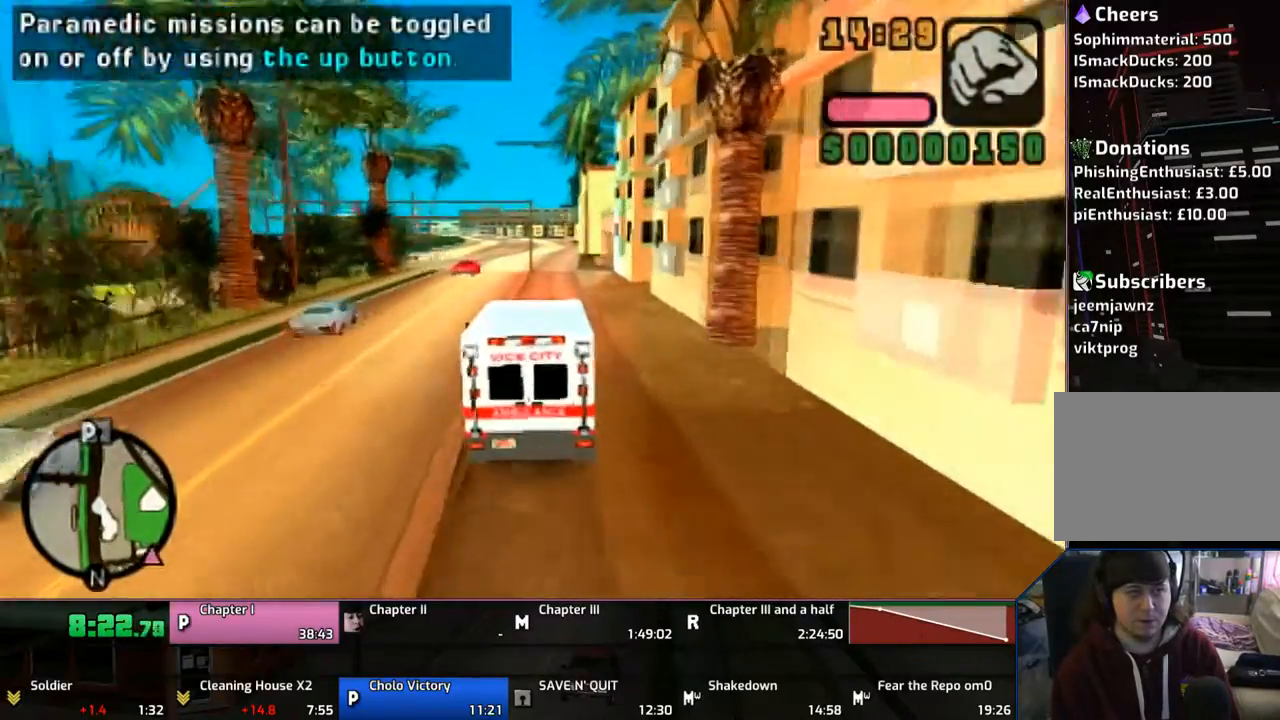
{"buttons": ["CROSS"], "left_stick": "center", "right_stick": "center", "events": []}
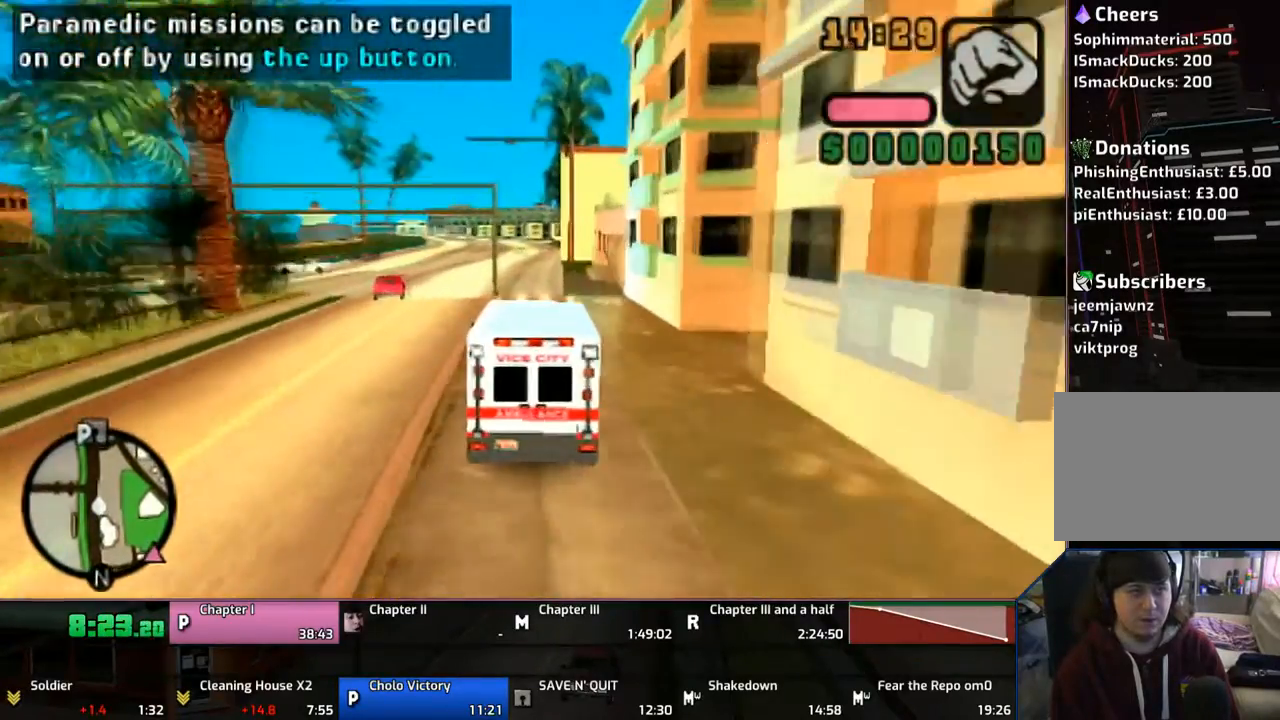
{"buttons": ["CROSS"], "left_stick": "center", "right_stick": "center", "events": [[167, "right_stick", "down-right"], [267, "left_stick", "left"], [267, "right_stick", "center"], [467, "left_stick", "center"]]}
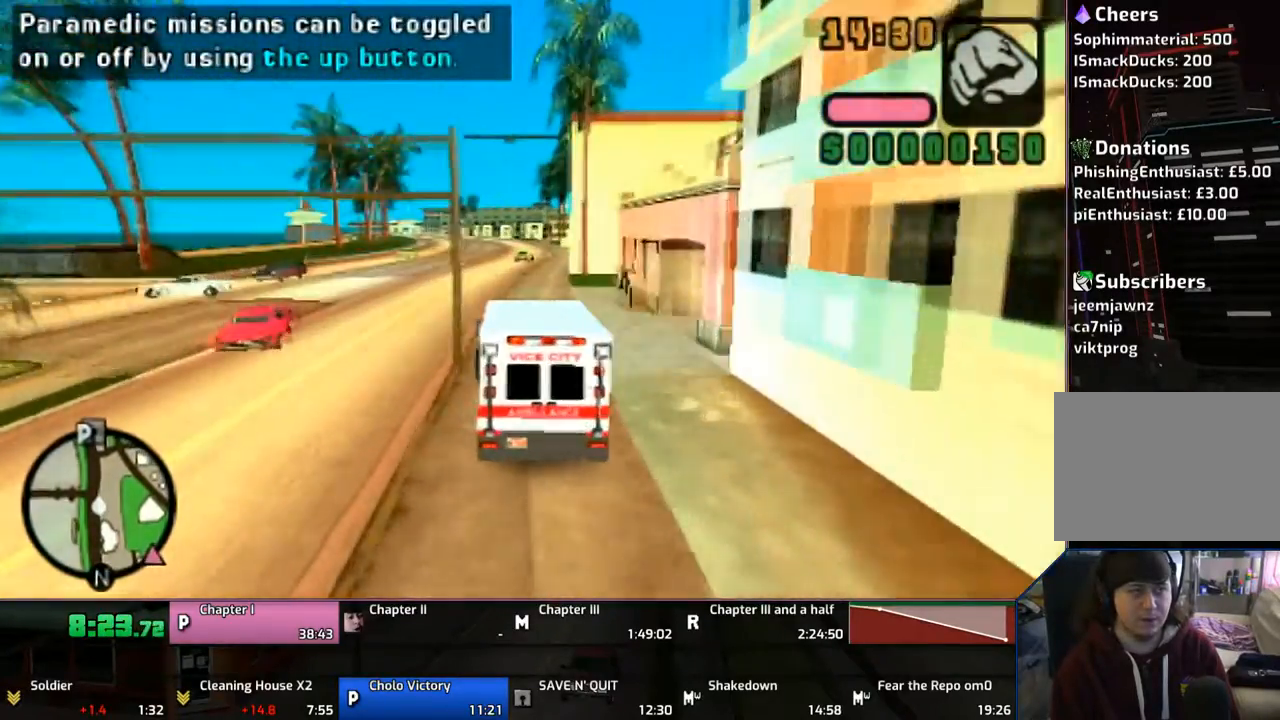
{"buttons": ["CROSS"], "left_stick": "center", "right_stick": "center", "events": [[100, "left_stick", "up-left"], [483, "left_stick", "center"]]}
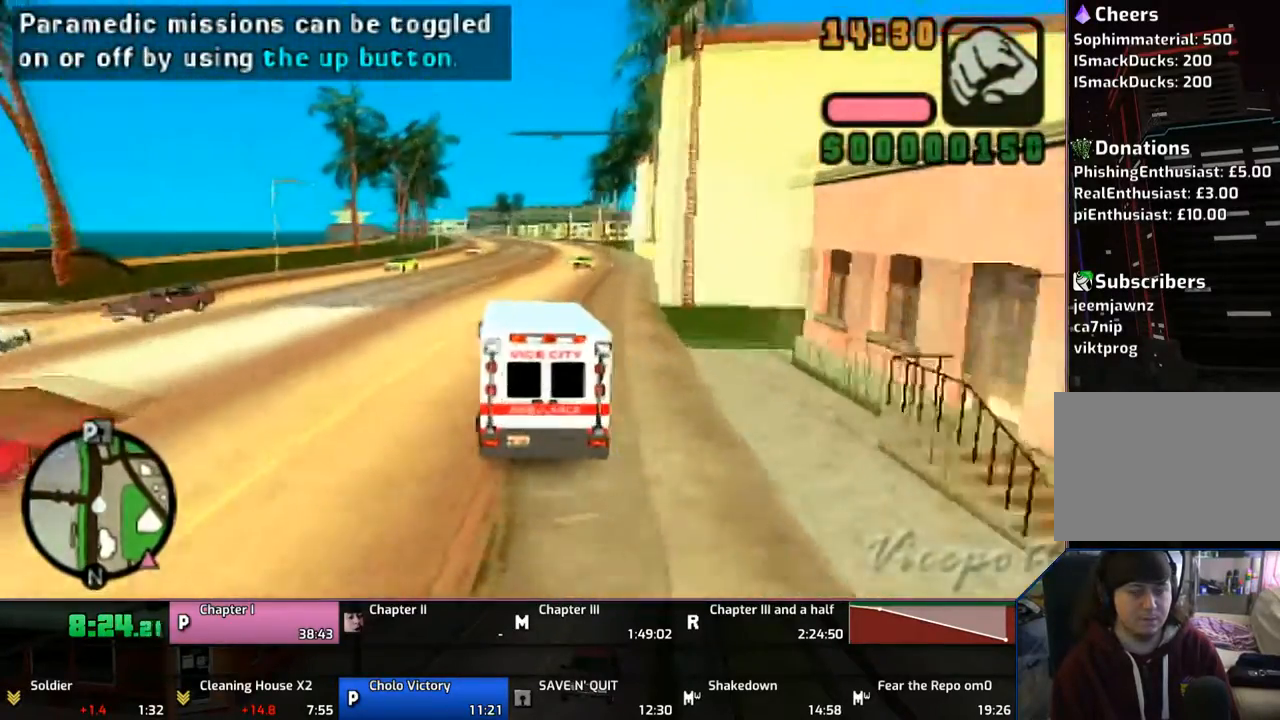
{"buttons": ["CROSS"], "left_stick": "center", "right_stick": "down", "events": [[500, "right_stick", "down"]]}
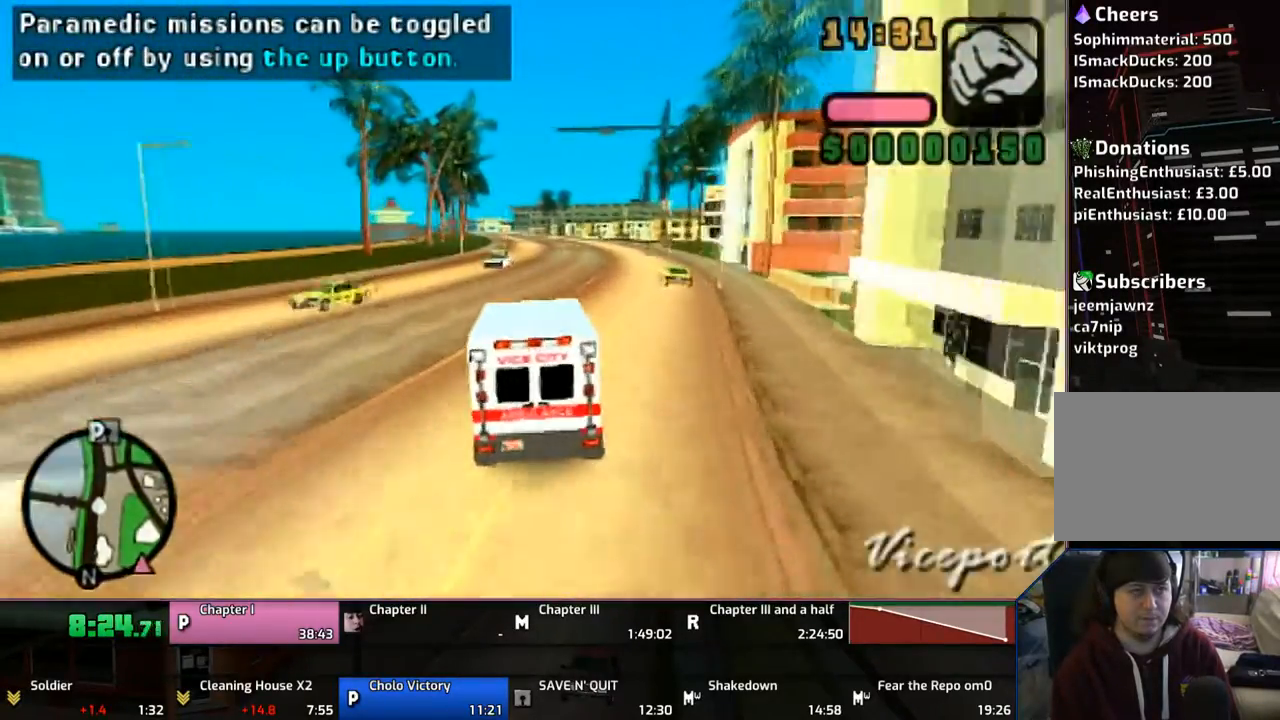
{"buttons": ["CROSS"], "left_stick": "center", "right_stick": "center", "events": [[100, "right_stick", "center"]]}
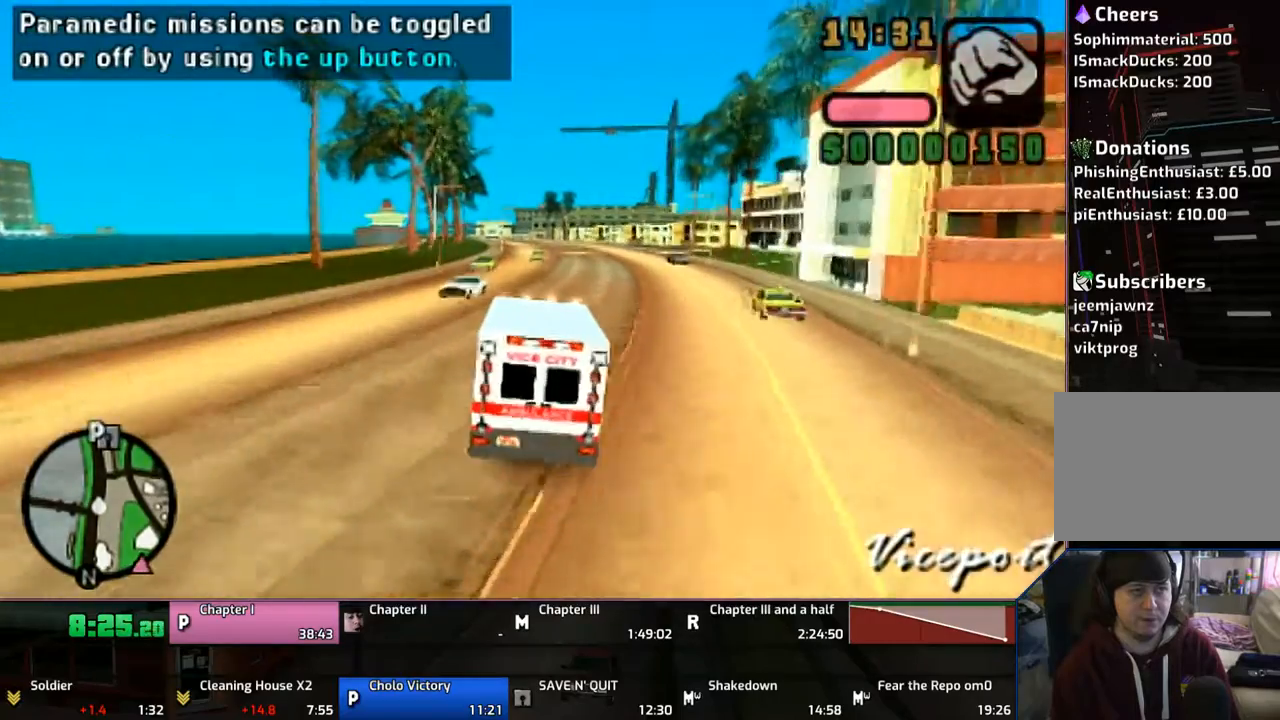
{"buttons": ["CROSS"], "left_stick": "center", "right_stick": "center", "events": [[167, "left_stick", "right"], [483, "left_stick", "center"]]}
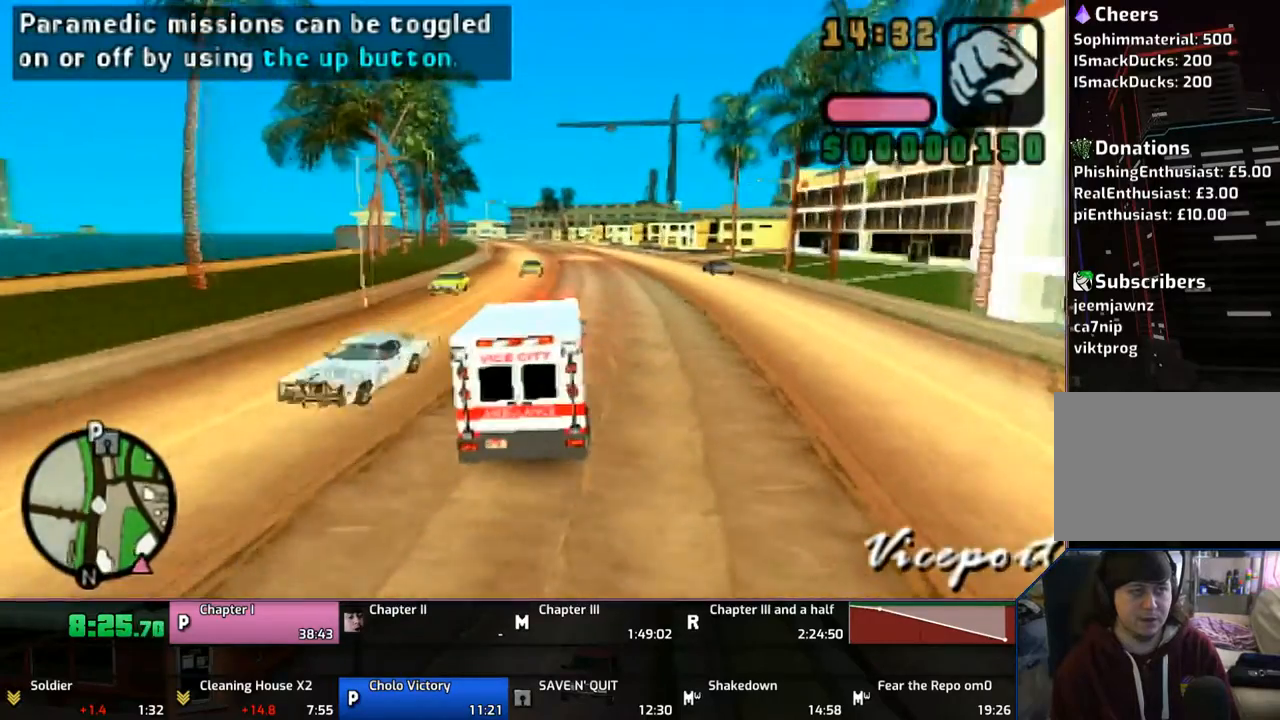
{"buttons": ["CROSS"], "left_stick": "center", "right_stick": "center", "events": [[67, "left_stick", "right"], [200, "left_stick", "center"]]}
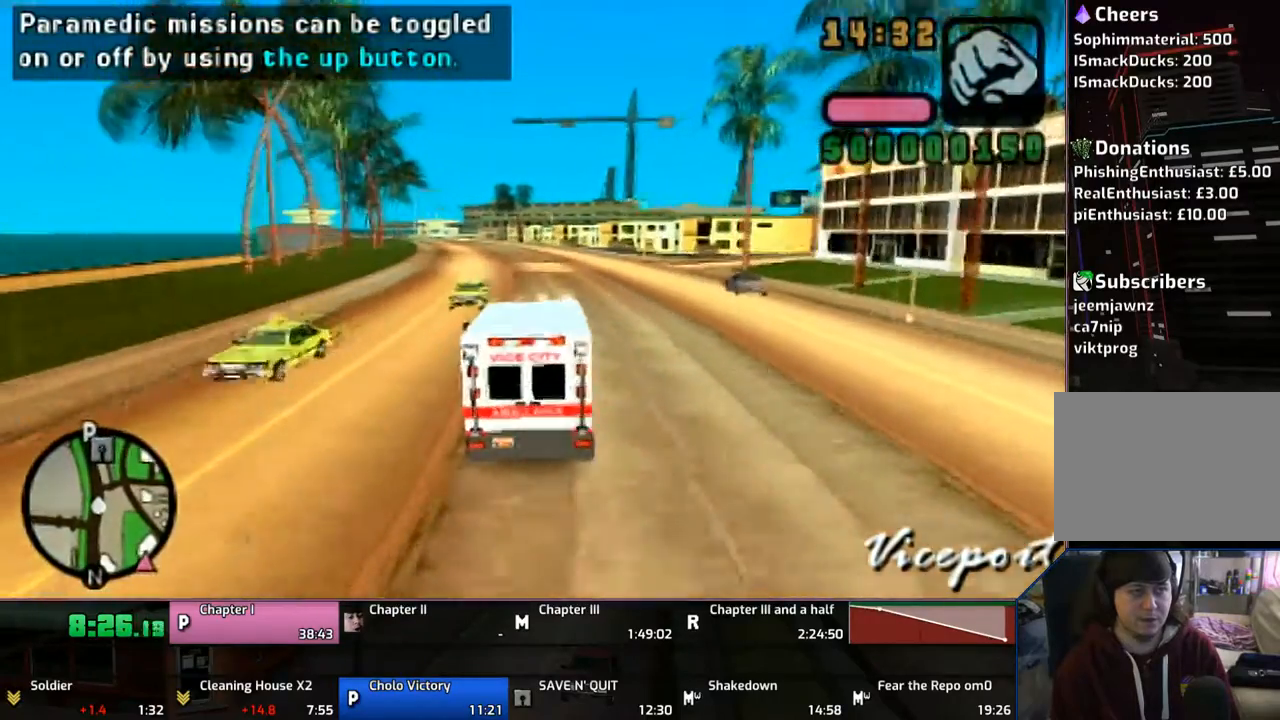
{"buttons": ["CROSS"], "left_stick": "center", "right_stick": "center", "events": [[50, "left_stick", "left"], [50, "right_stick", "down"], [100, "right_stick", "center"], [167, "left_stick", "center"]]}
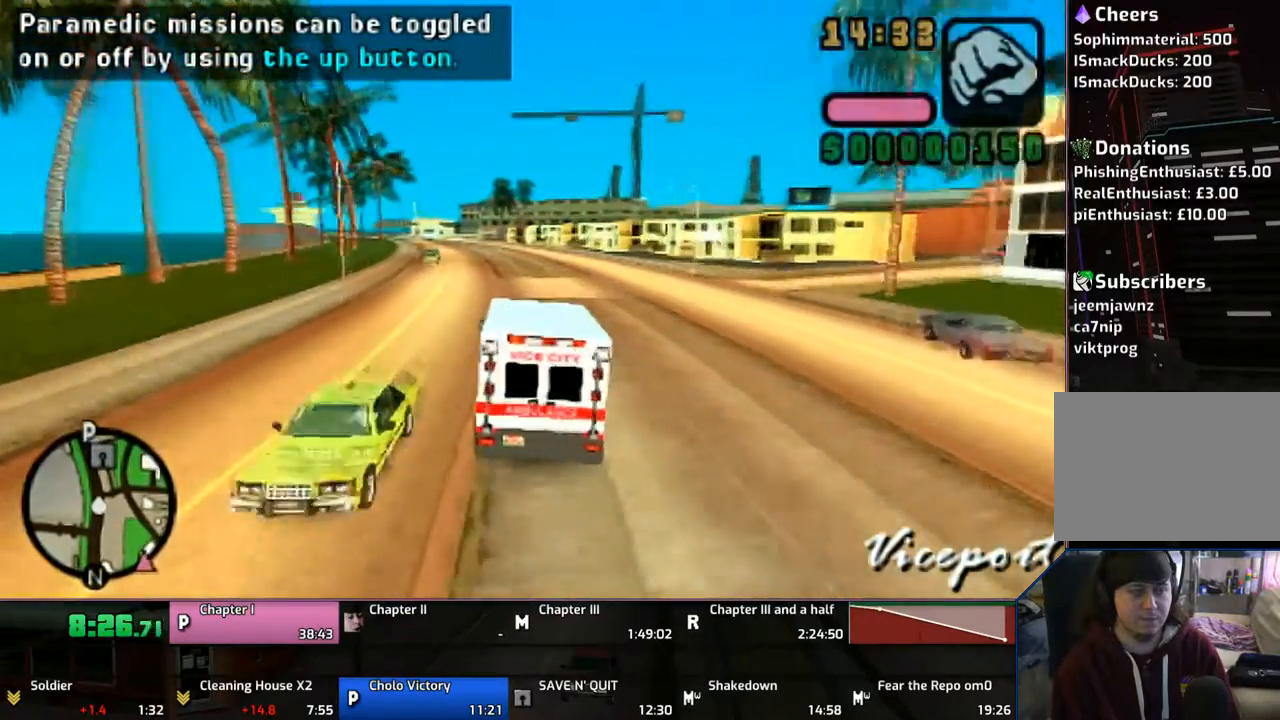
{"buttons": ["CROSS"], "left_stick": "center", "right_stick": "center", "events": []}
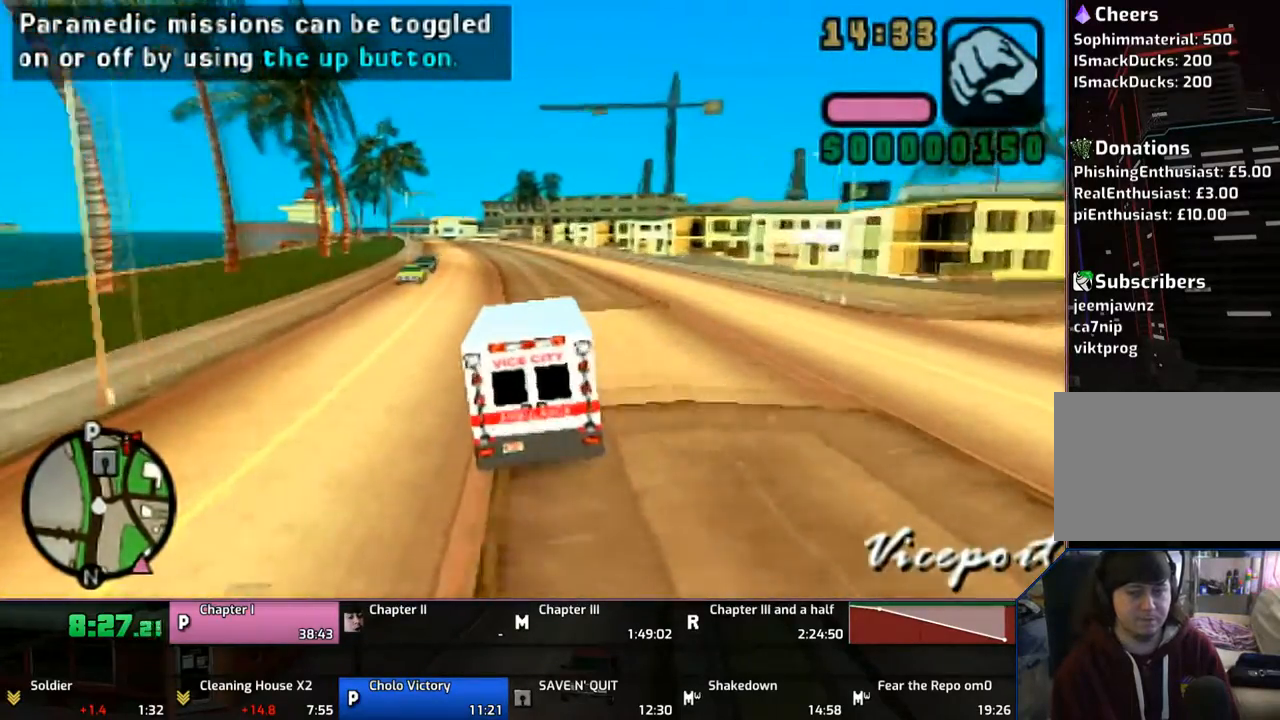
{"buttons": ["CROSS"], "left_stick": "center", "right_stick": "center", "events": []}